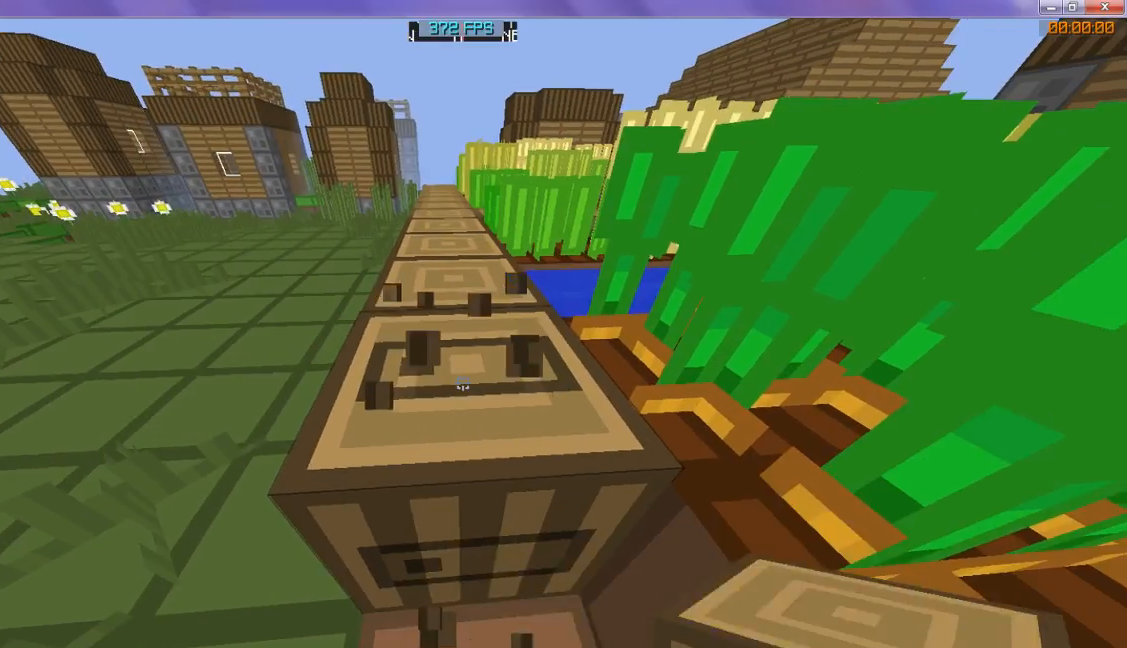
Gameplay with keyboard; each line is a JSON object with the keys held at the frame after it. "events" lists presses ("down") and releases ("up") of "d", "s" and "w" between this image and that frame as [ms after this image, input, new state], when the widget could be followed in between. No other keys are recorded. Mouse input is not recorded.
{"keys": [], "events": []}
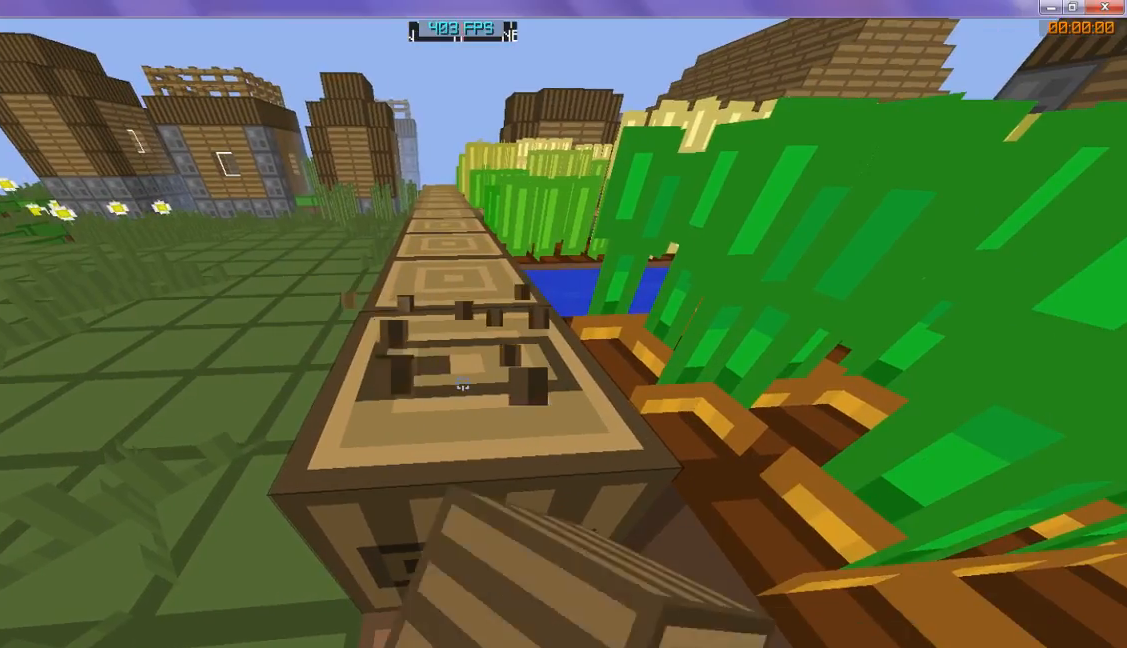
{"keys": [], "events": []}
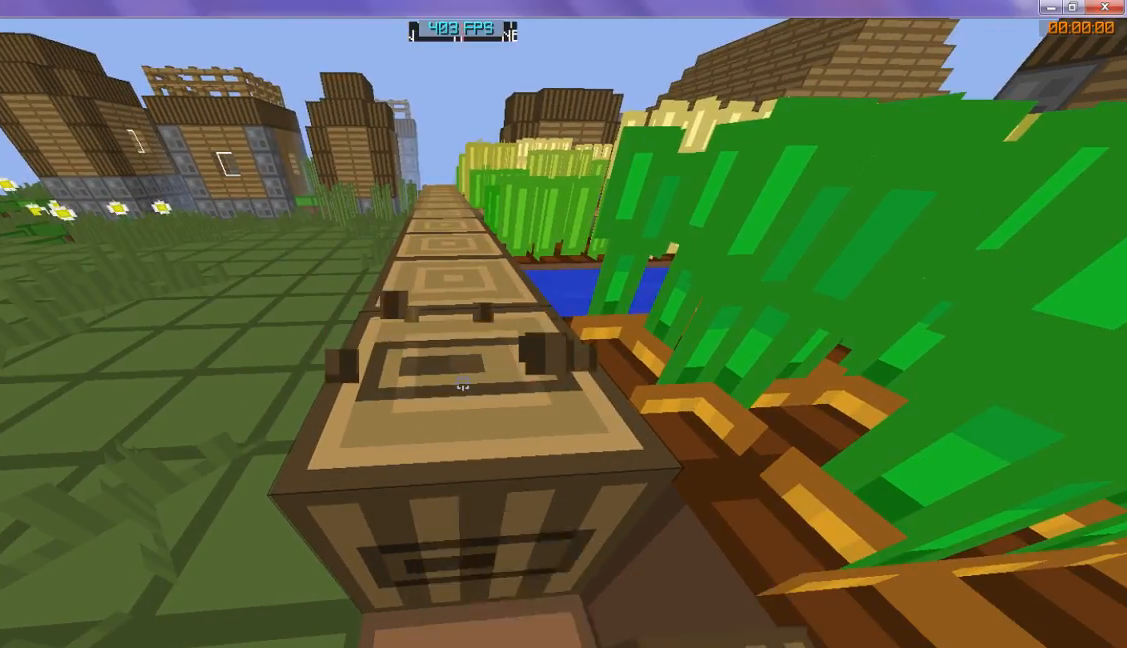
{"keys": [], "events": []}
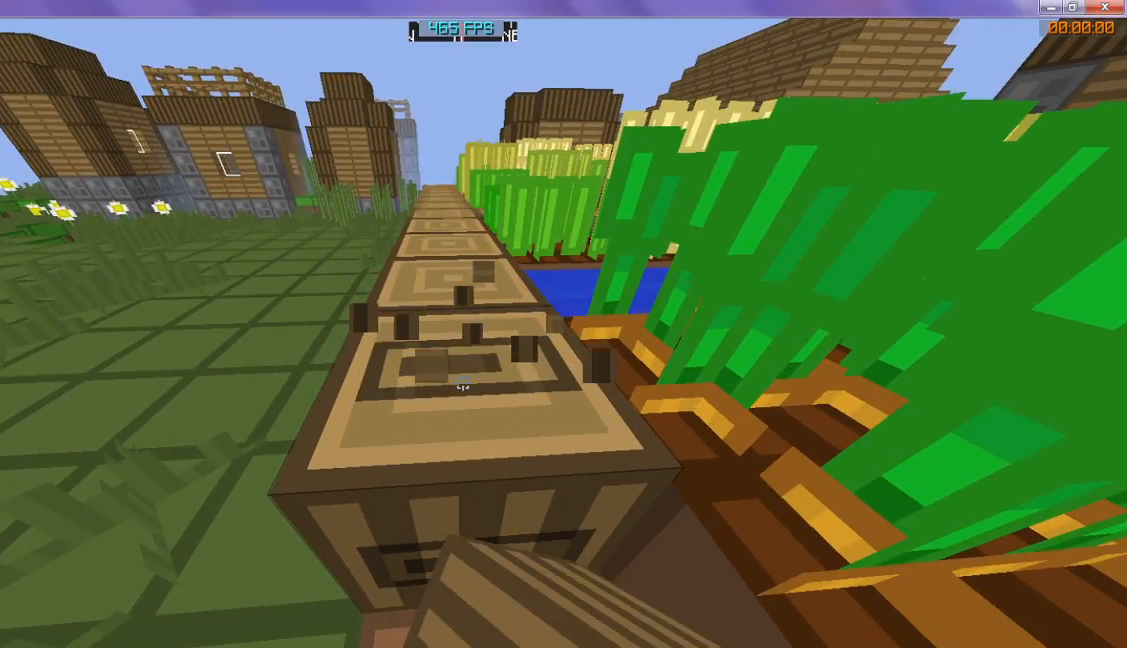
{"keys": [], "events": []}
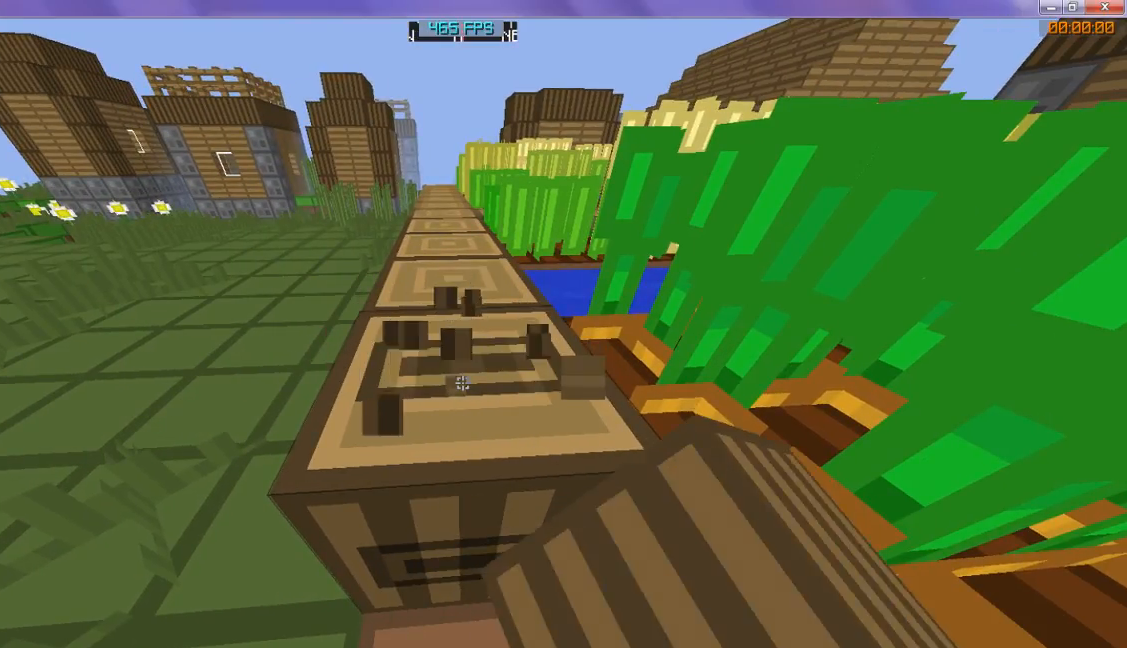
{"keys": [], "events": []}
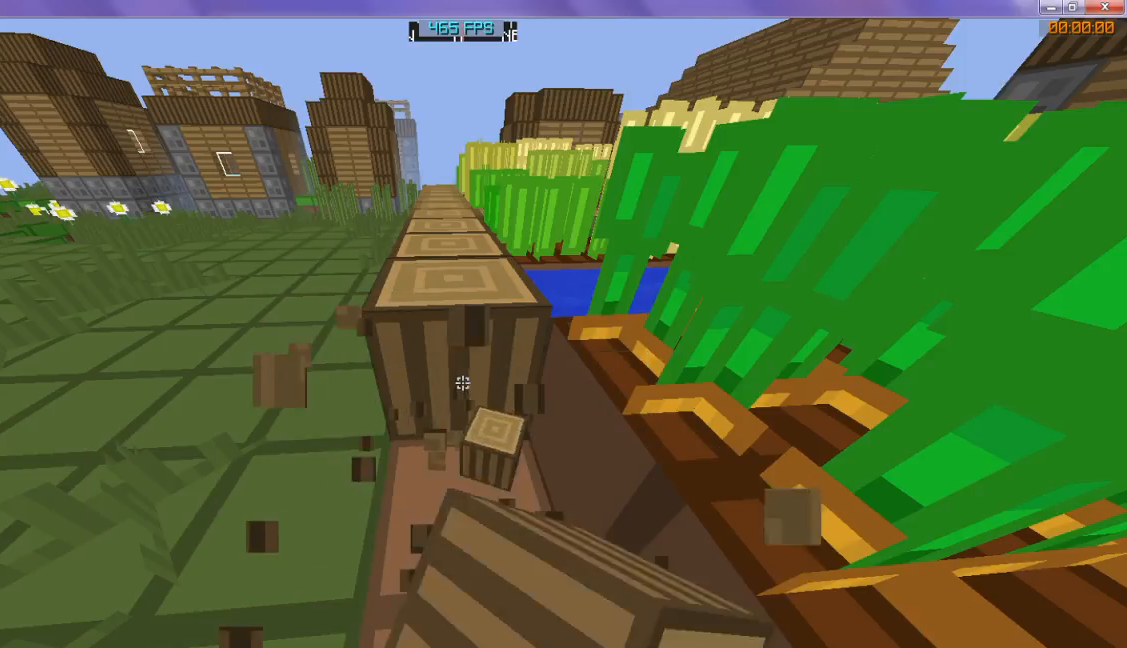
{"keys": [], "events": []}
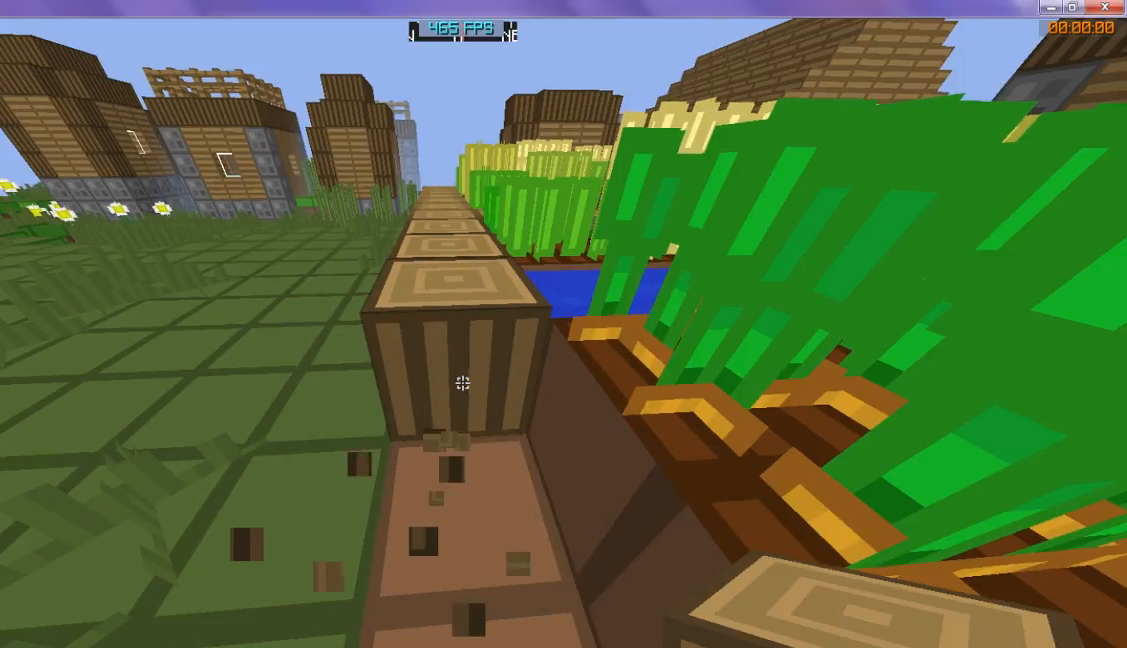
{"keys": [], "events": [[100, "w", "down"], [300, "w", "up"]]}
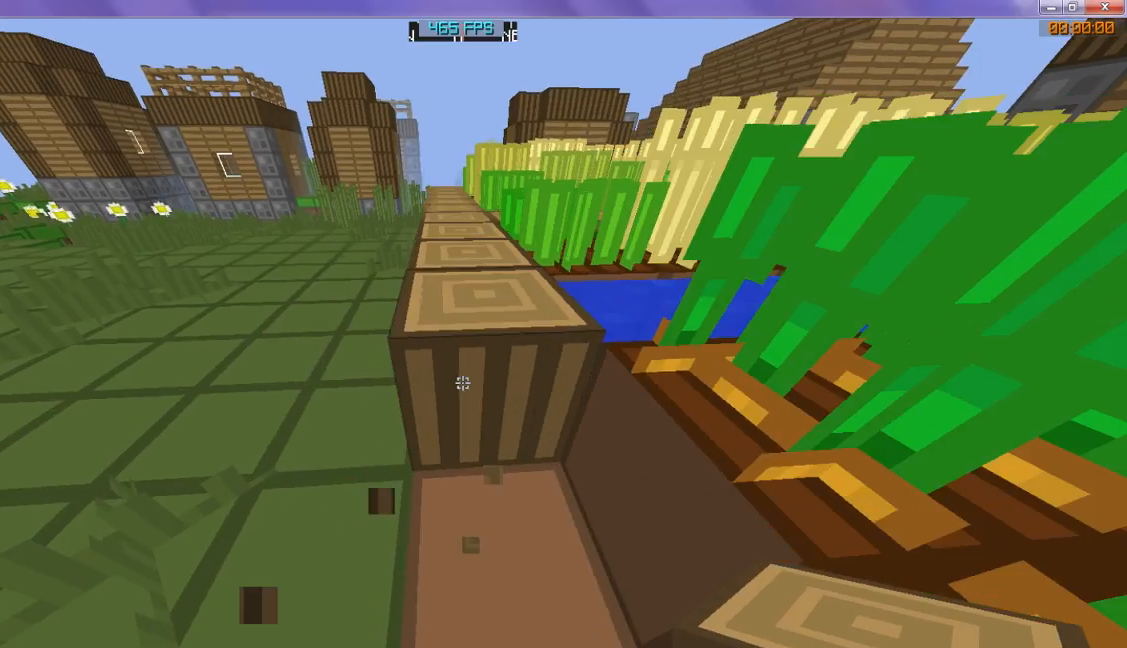
{"keys": ["w"], "events": [[133, "w", "down"]]}
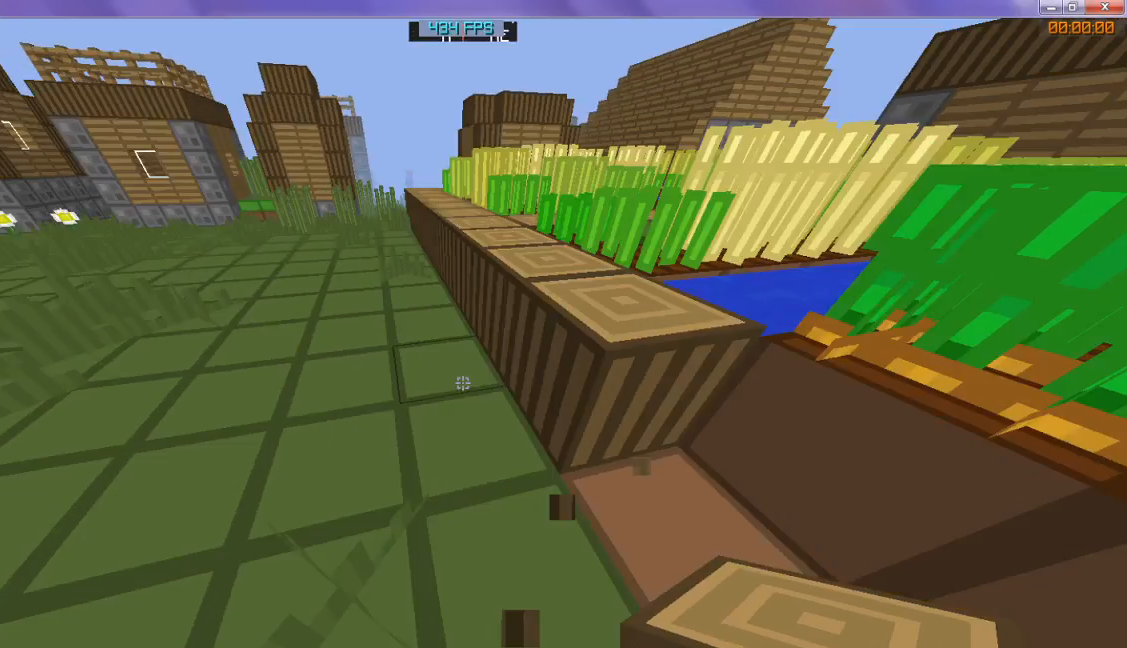
{"keys": ["w"], "events": []}
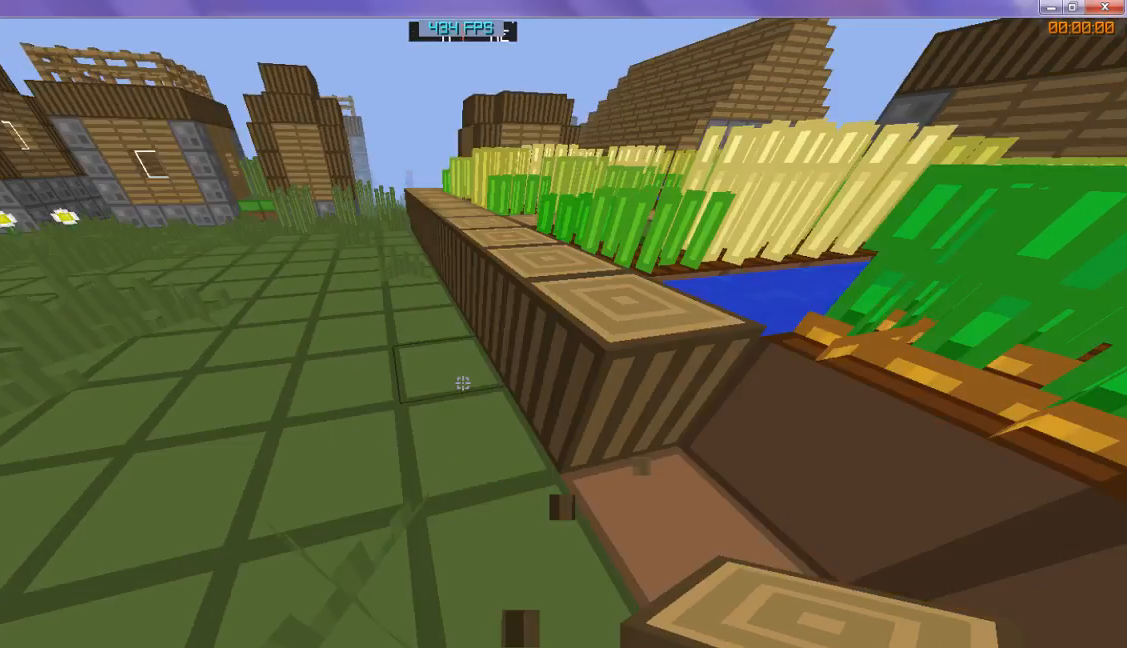
{"keys": ["w"], "events": []}
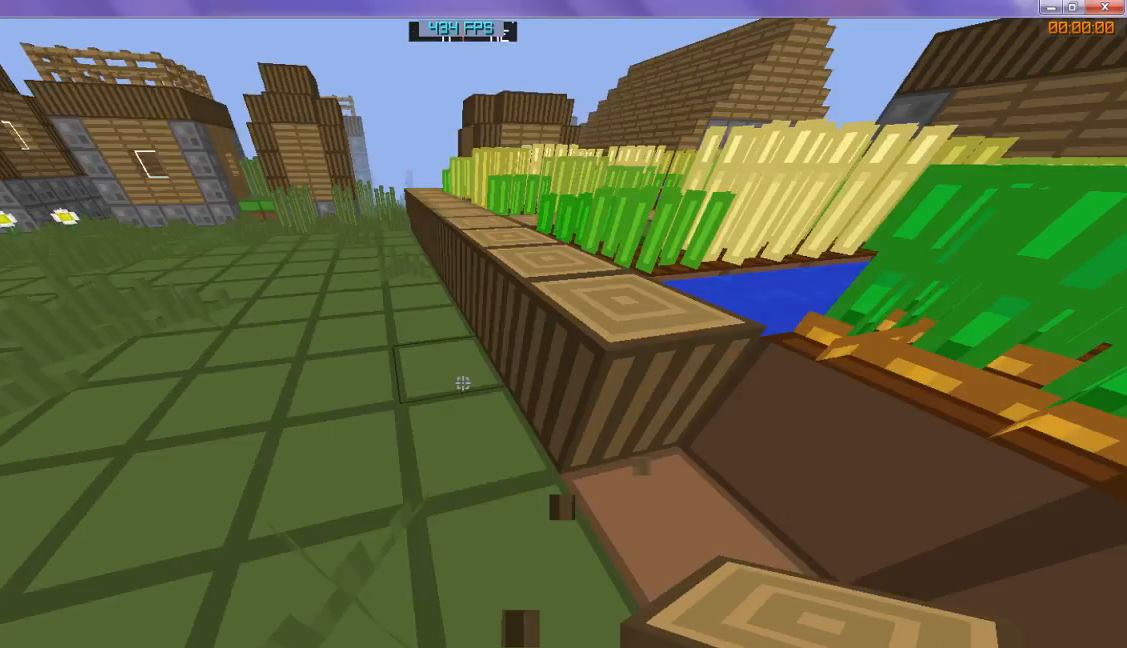
{"keys": [], "events": [[467, "w", "up"]]}
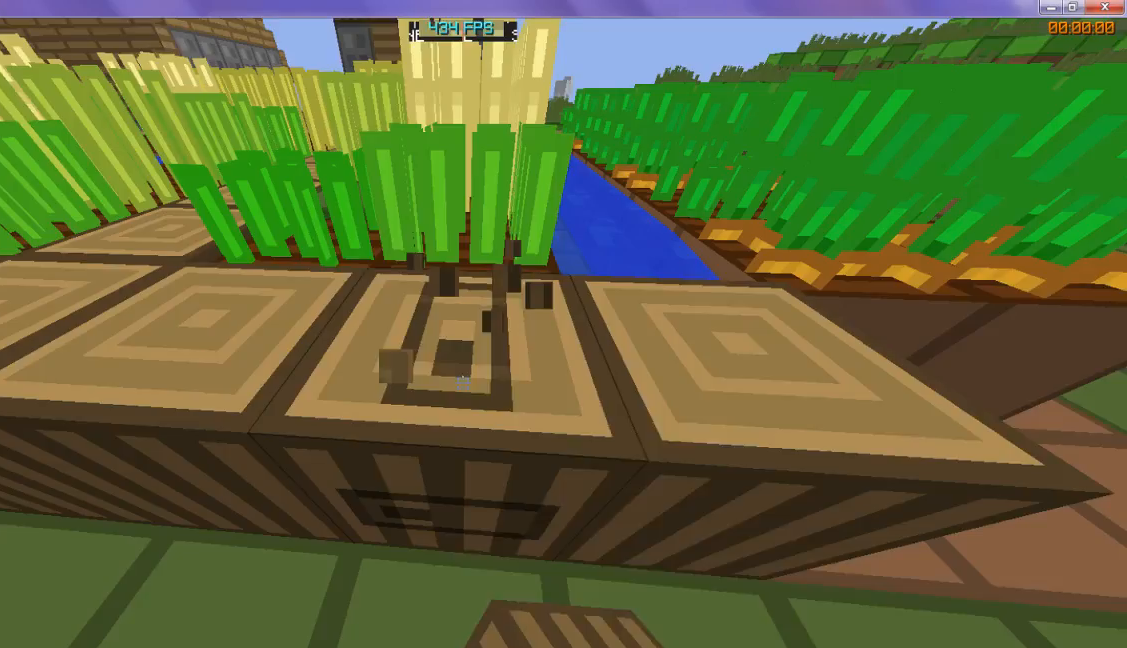
{"keys": [], "events": []}
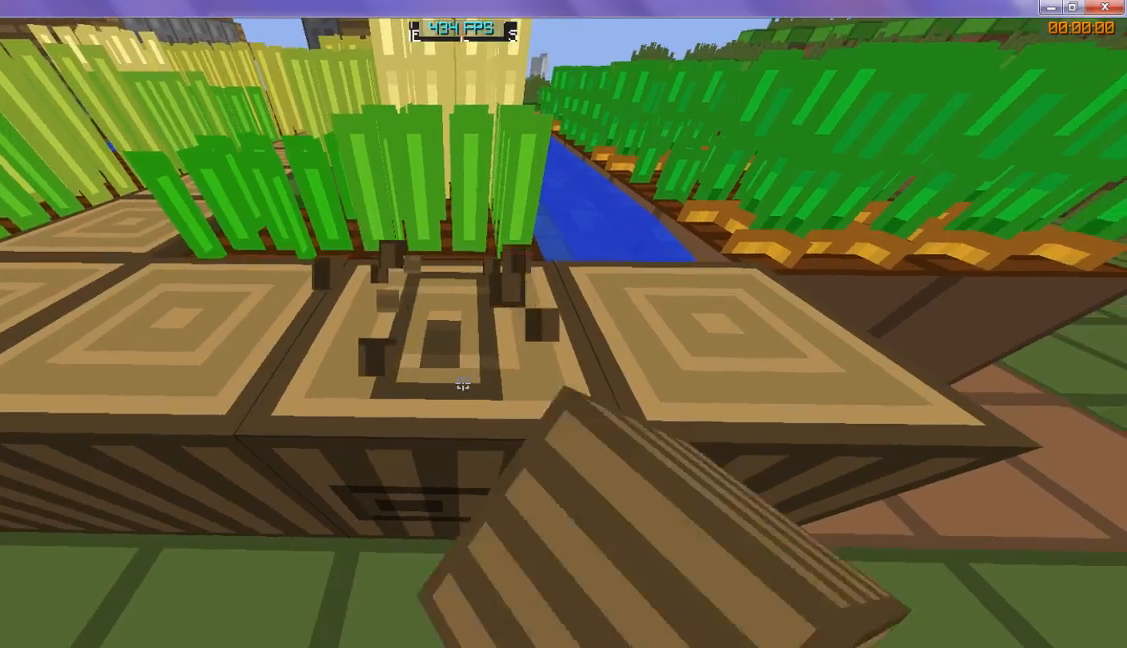
{"keys": [], "events": [[300, "w", "down"], [433, "w", "up"]]}
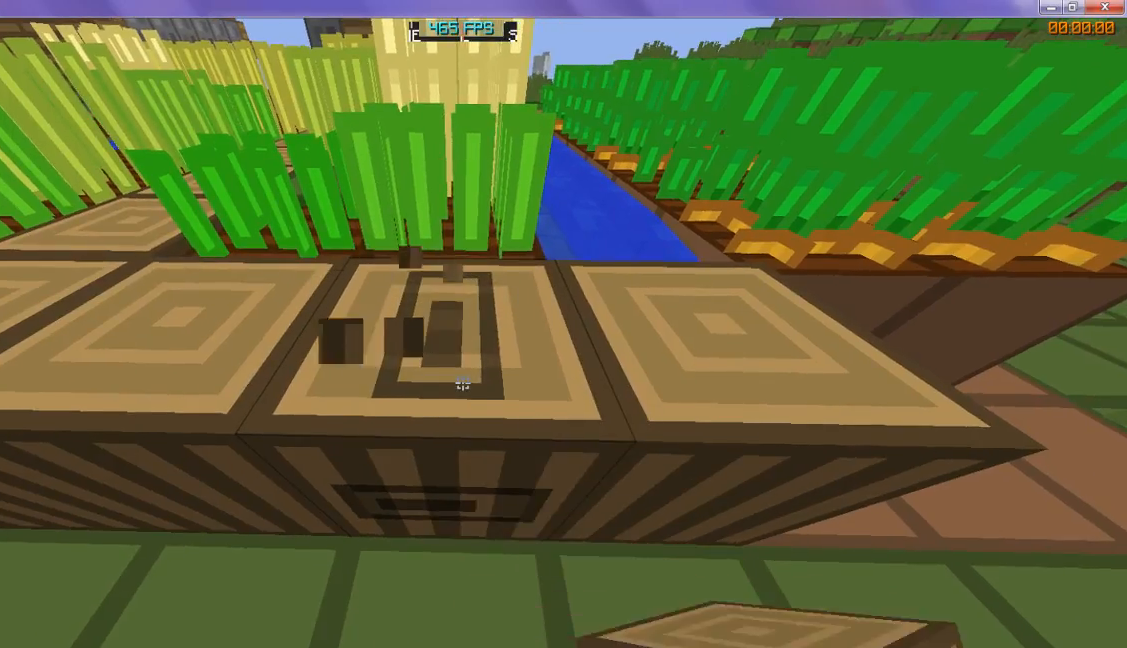
{"keys": [], "events": [[67, "w", "down"], [267, "w", "up"], [333, "w", "down"], [467, "w", "up"]]}
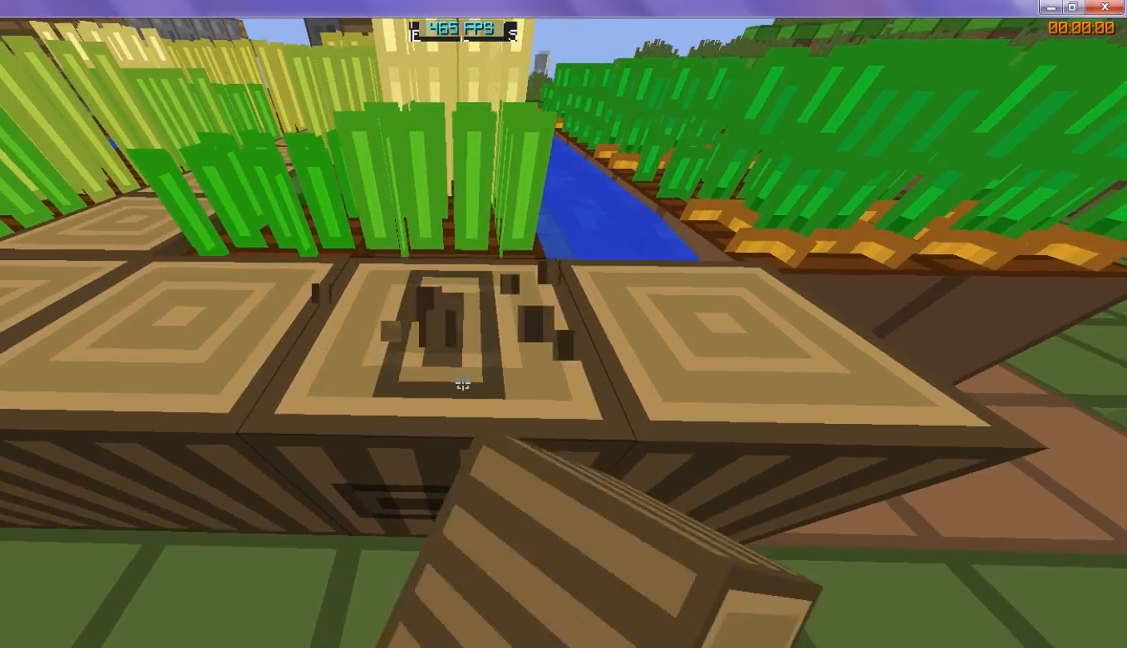
{"keys": [], "events": [[100, "w", "down"], [400, "w", "up"]]}
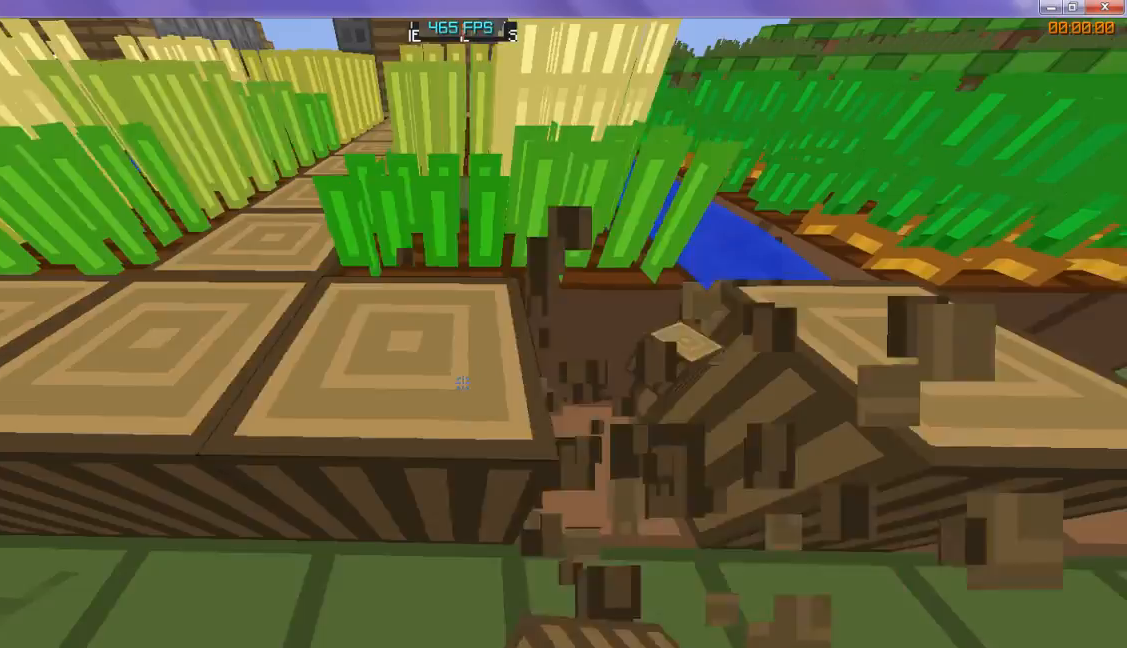
{"keys": ["w"], "events": [[300, "w", "down"]]}
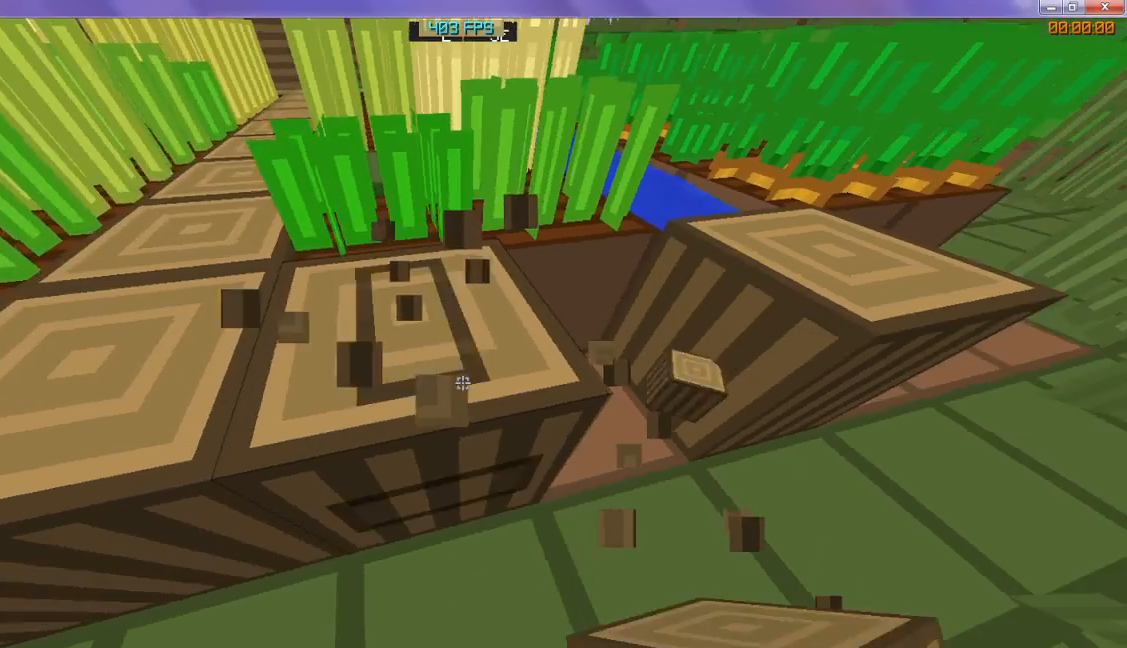
{"keys": ["w"], "events": []}
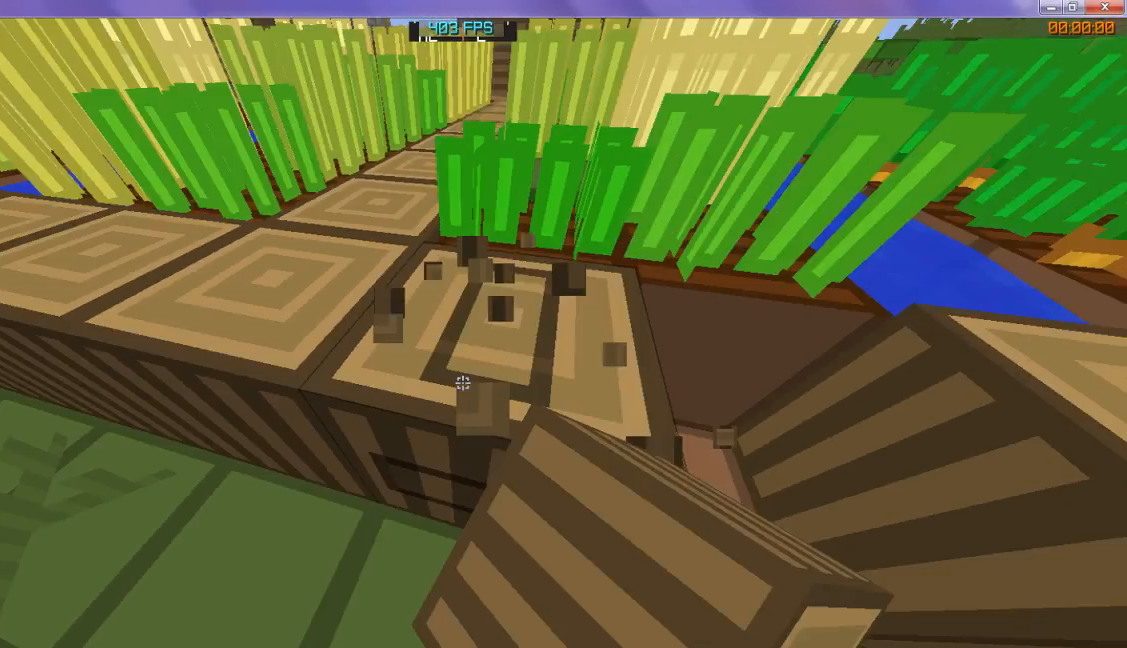
{"keys": ["w"], "events": []}
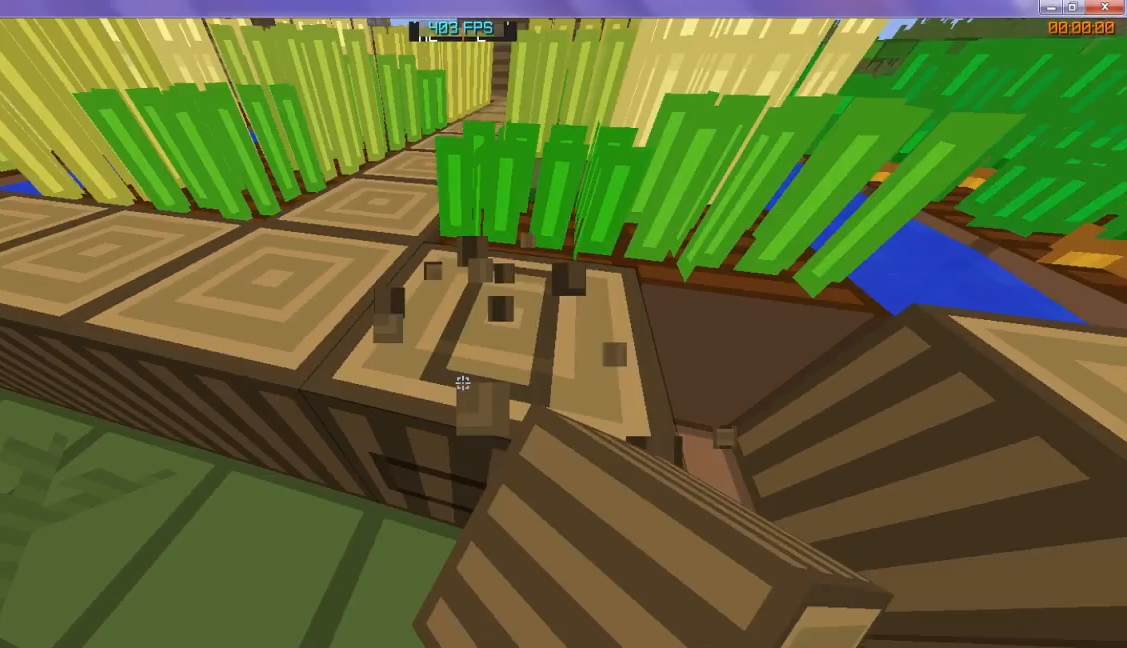
{"keys": [], "events": [[200, "w", "up"]]}
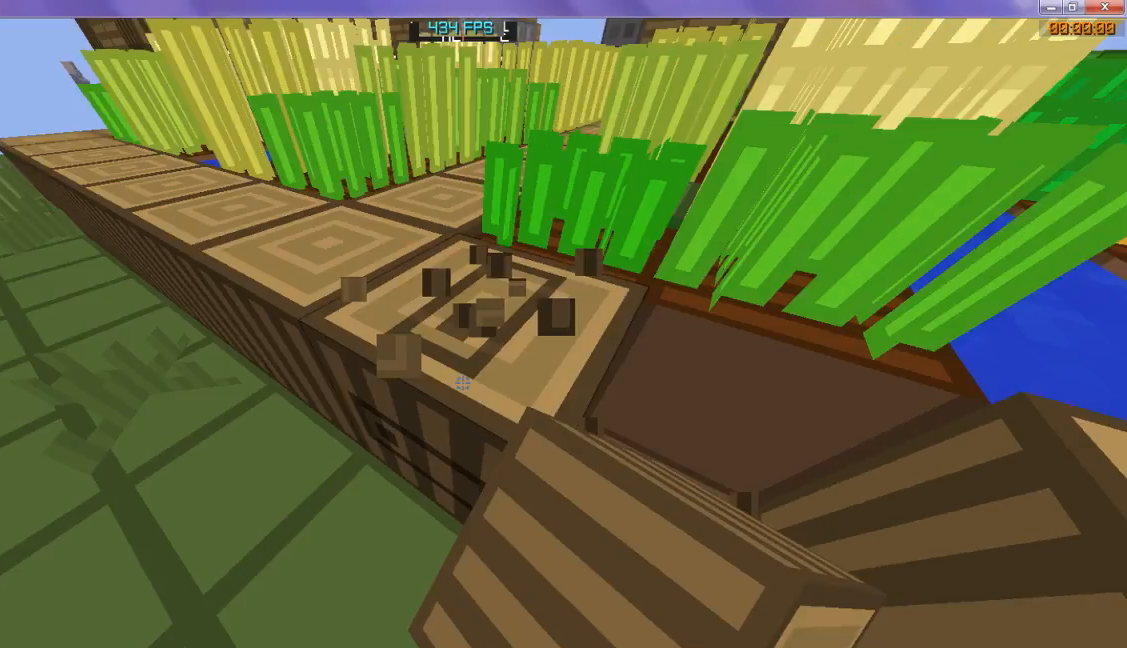
{"keys": [], "events": []}
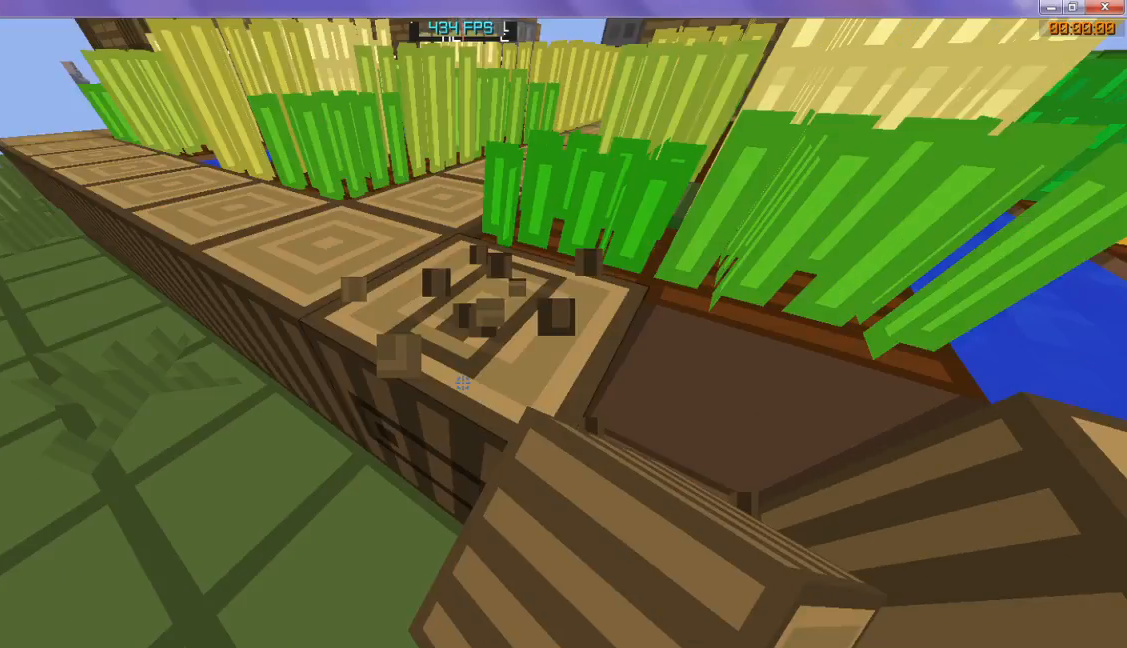
{"keys": [], "events": []}
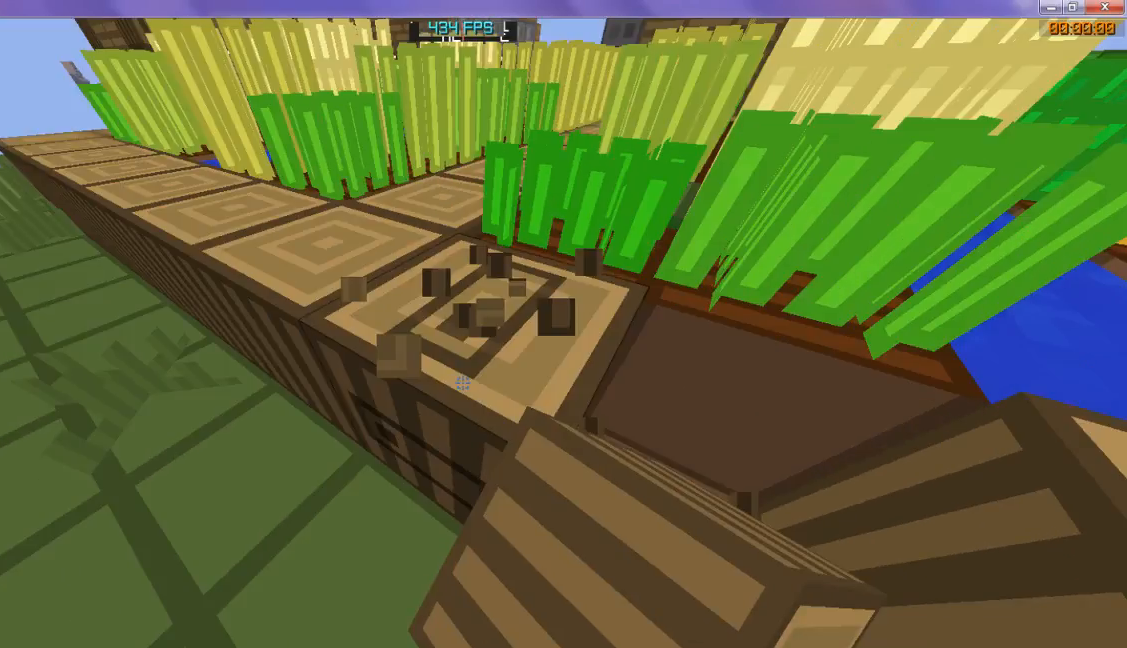
{"keys": [], "events": []}
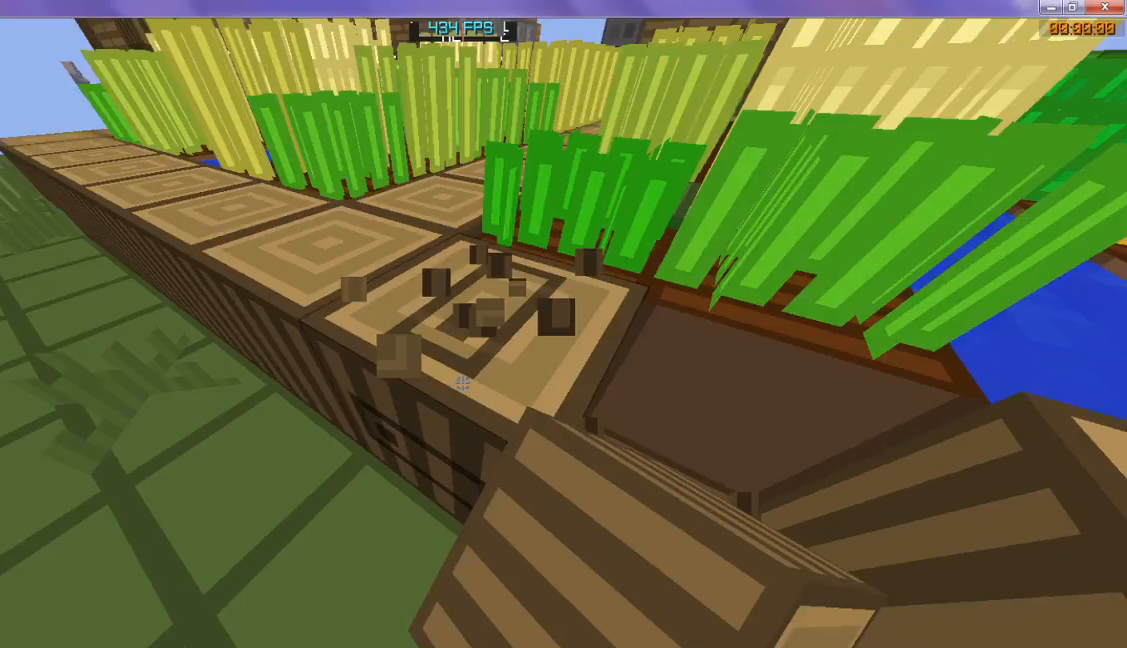
{"keys": ["d"], "events": [[500, "d", "down"]]}
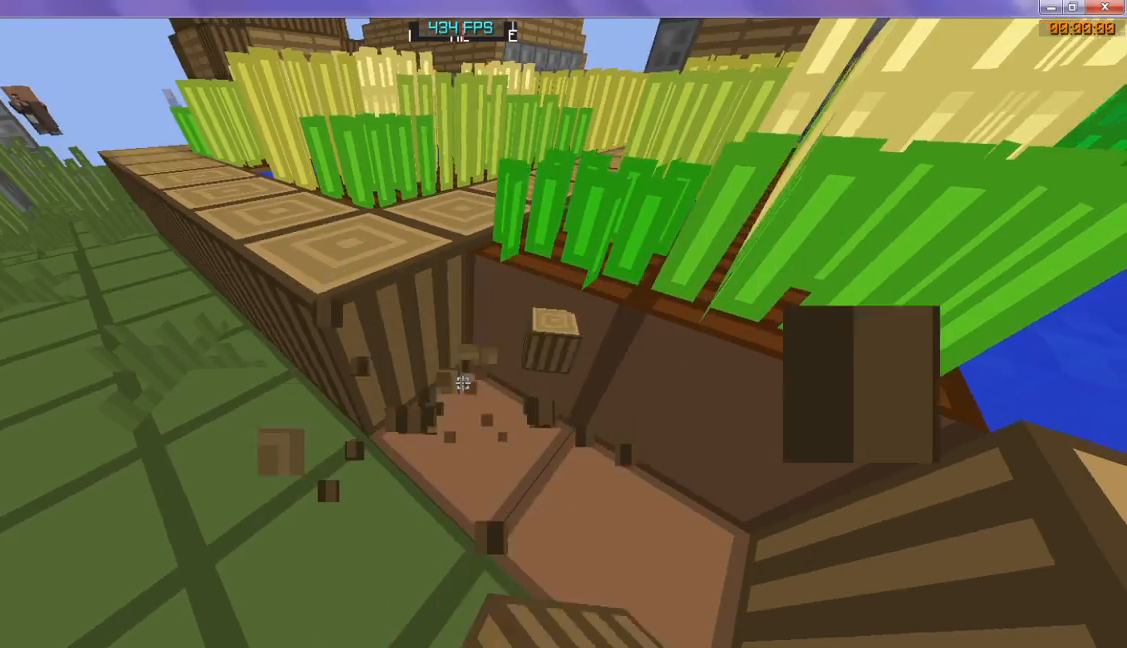
{"keys": ["w"], "events": [[133, "d", "up"], [333, "w", "down"]]}
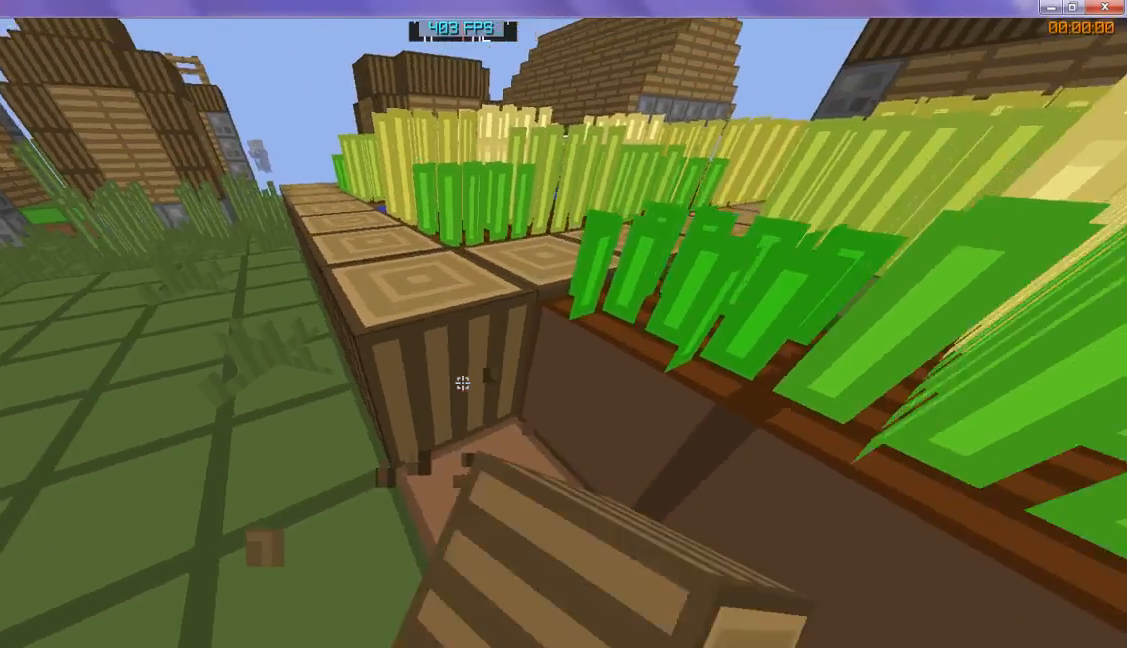
{"keys": [], "events": [[300, "w", "up"]]}
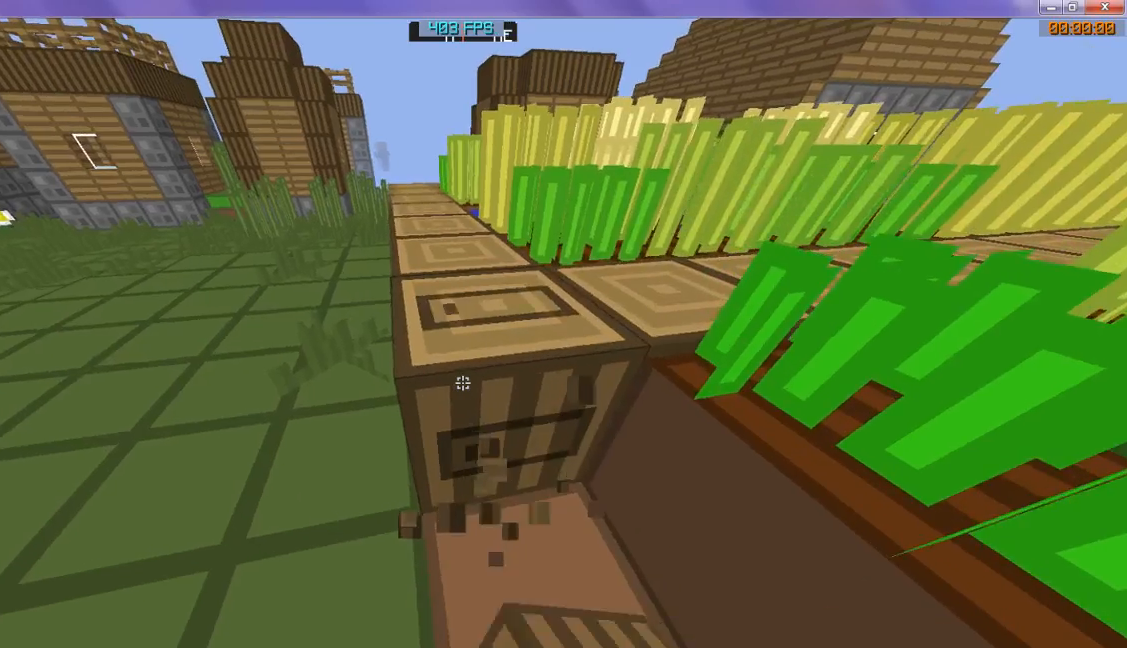
{"keys": ["w"], "events": [[267, "w", "down"]]}
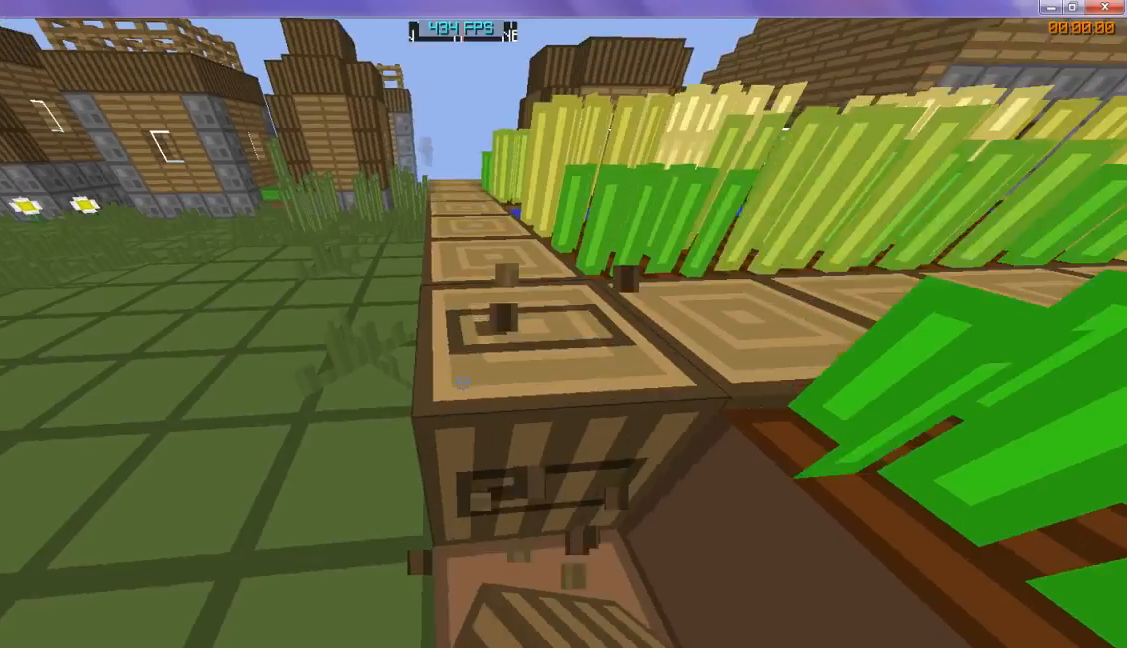
{"keys": [], "events": [[33, "w", "up"]]}
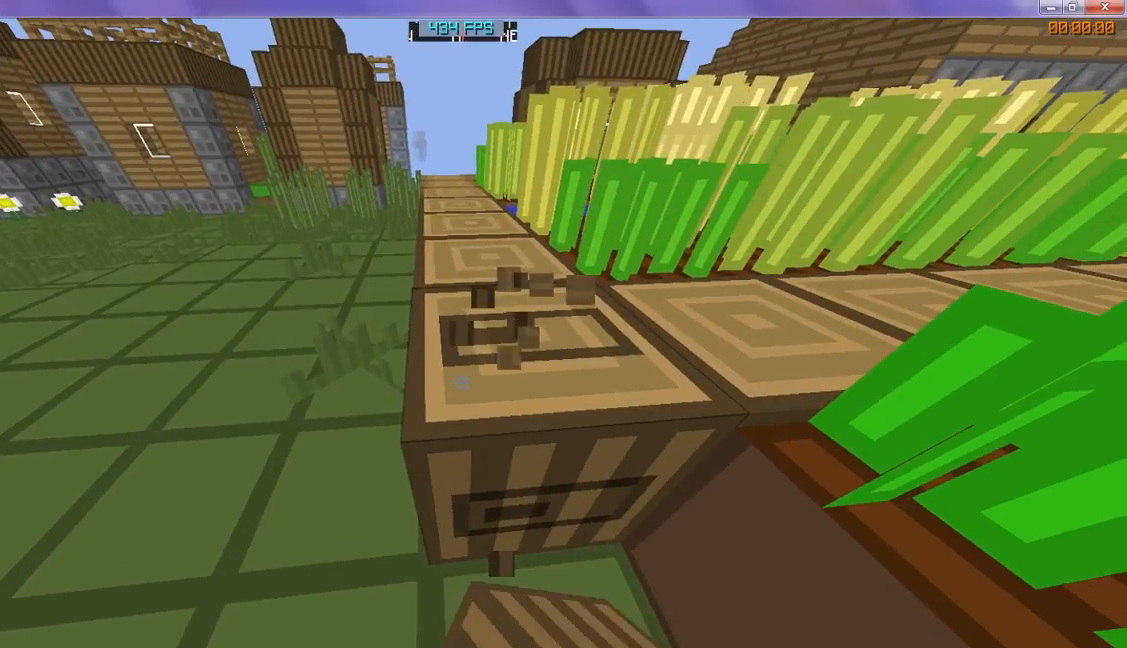
{"keys": [], "events": []}
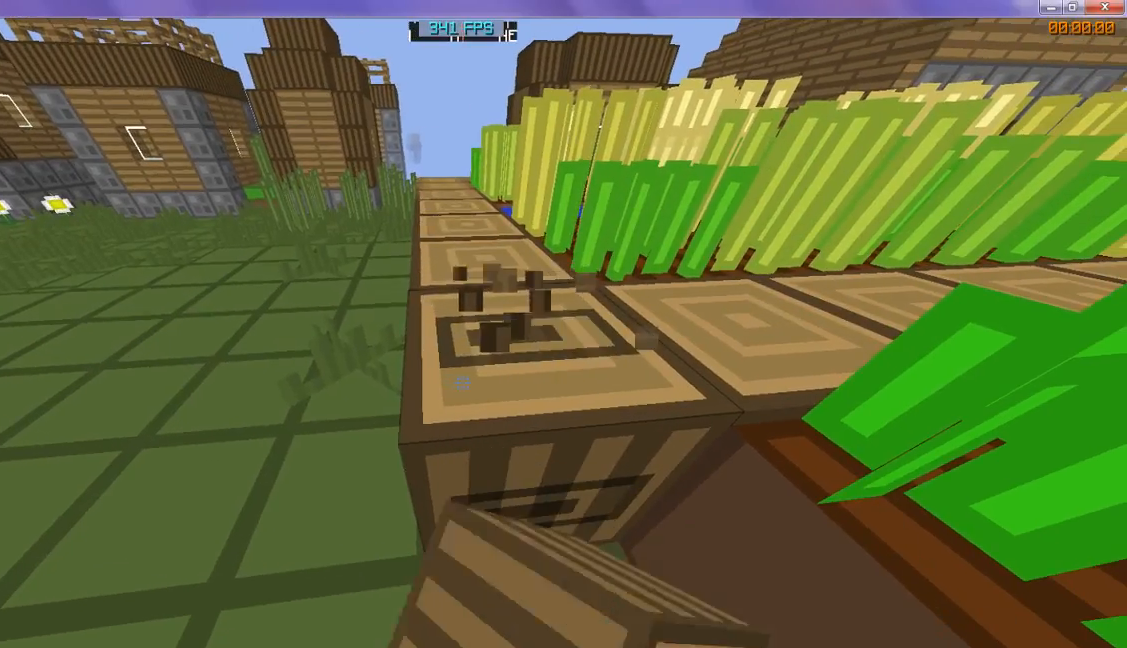
{"keys": [], "events": []}